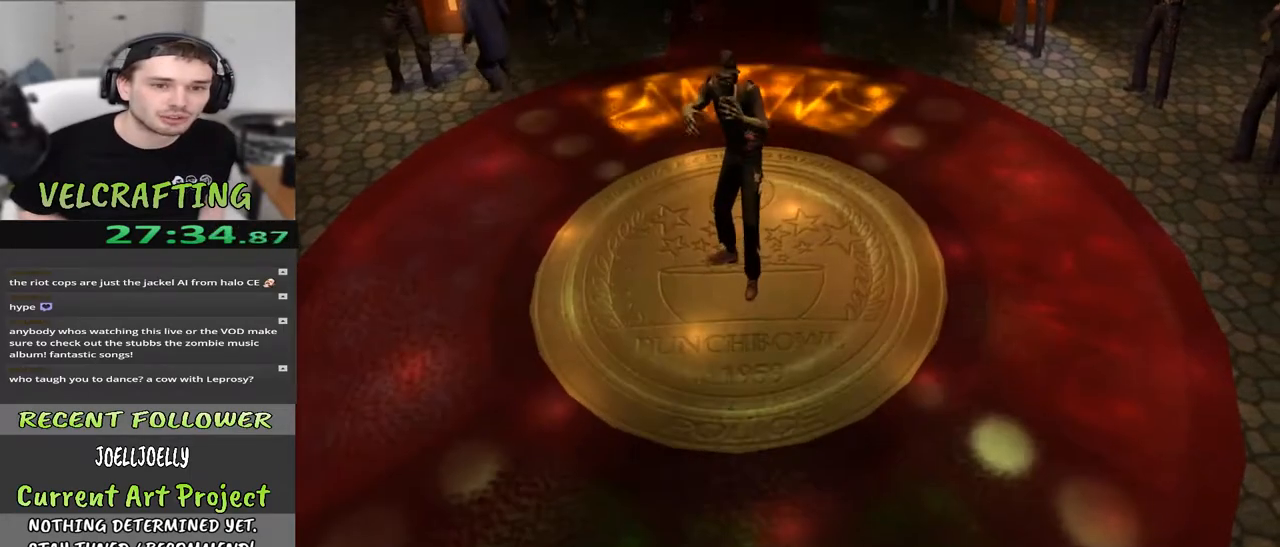
Gameplay with a controller (Xbox layout); each line is a JSON object with the inputs held at the frame after it. "events" lists button and stick changes between this image and that frame as [ms after this image, input, new state], when the widget could be followed in between. Not read: Z.
{"buttons": [], "left_stick": "center", "right_stick": "center", "events": [[17, "left_stick", "up"], [150, "left_stick", "center"]]}
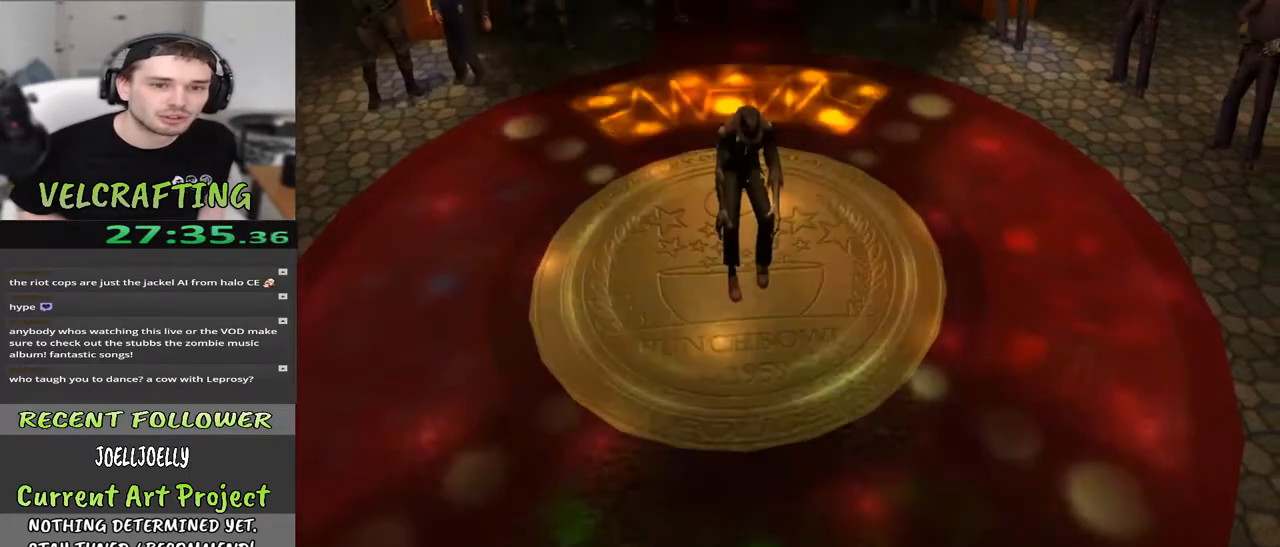
{"buttons": [], "left_stick": "center", "right_stick": "center", "events": [[67, "left_stick", "up"], [283, "left_stick", "center"]]}
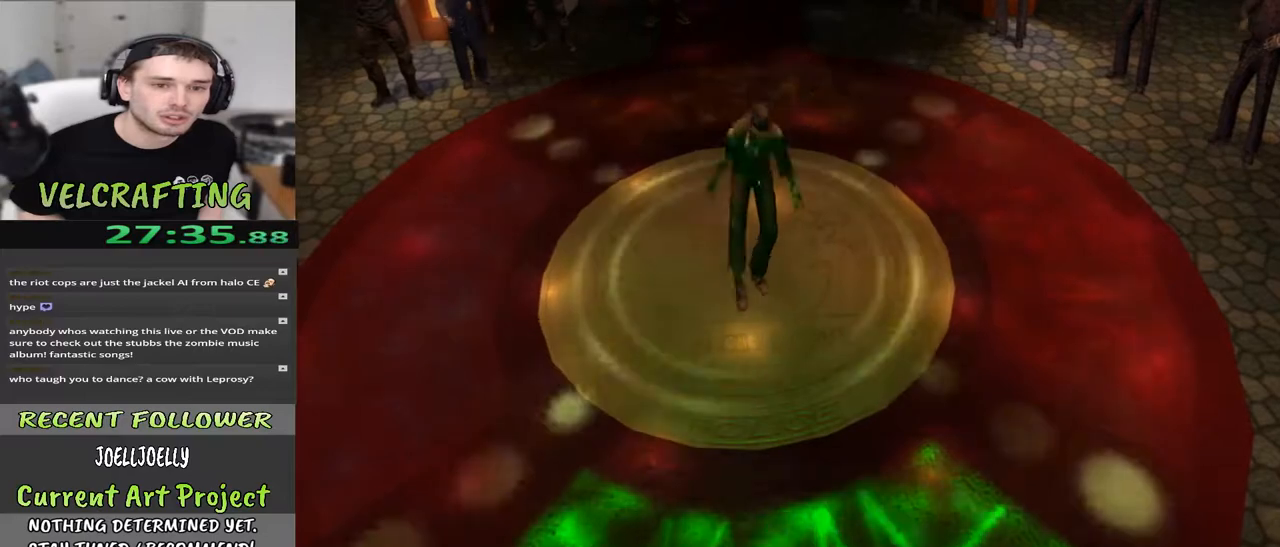
{"buttons": [], "left_stick": "center", "right_stick": "center", "events": [[50, "left_stick", "down"], [183, "left_stick", "center"], [250, "left_stick", "down"], [400, "left_stick", "center"]]}
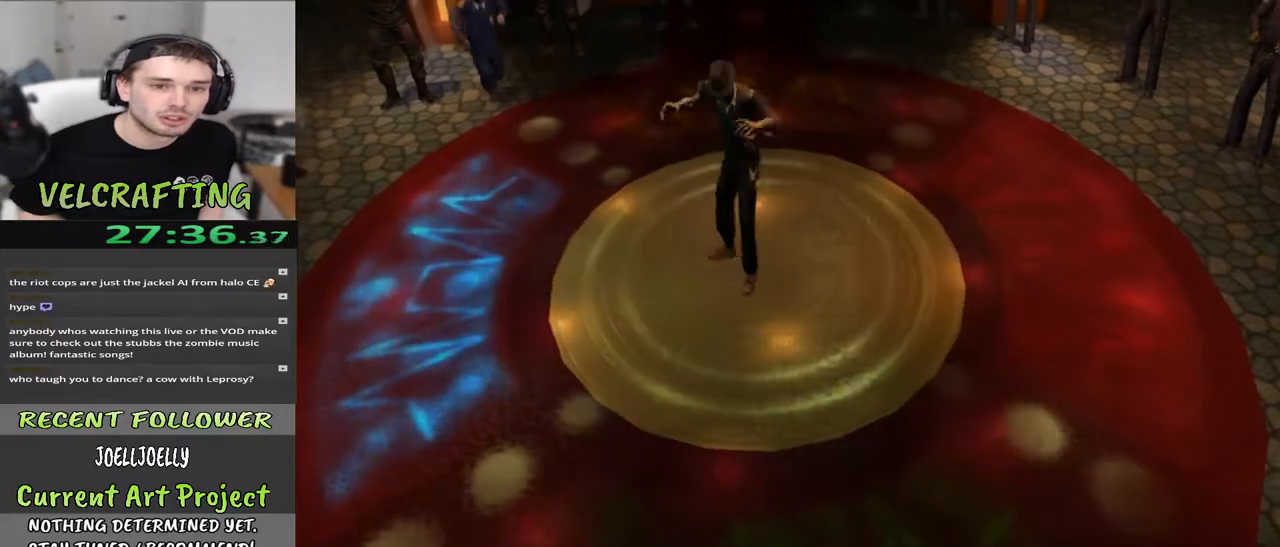
{"buttons": [], "left_stick": "center", "right_stick": "center", "events": [[50, "left_stick", "up-left"], [100, "left_stick", "left"], [100, "right_stick", "left"], [267, "left_stick", "center"], [283, "right_stick", "center"]]}
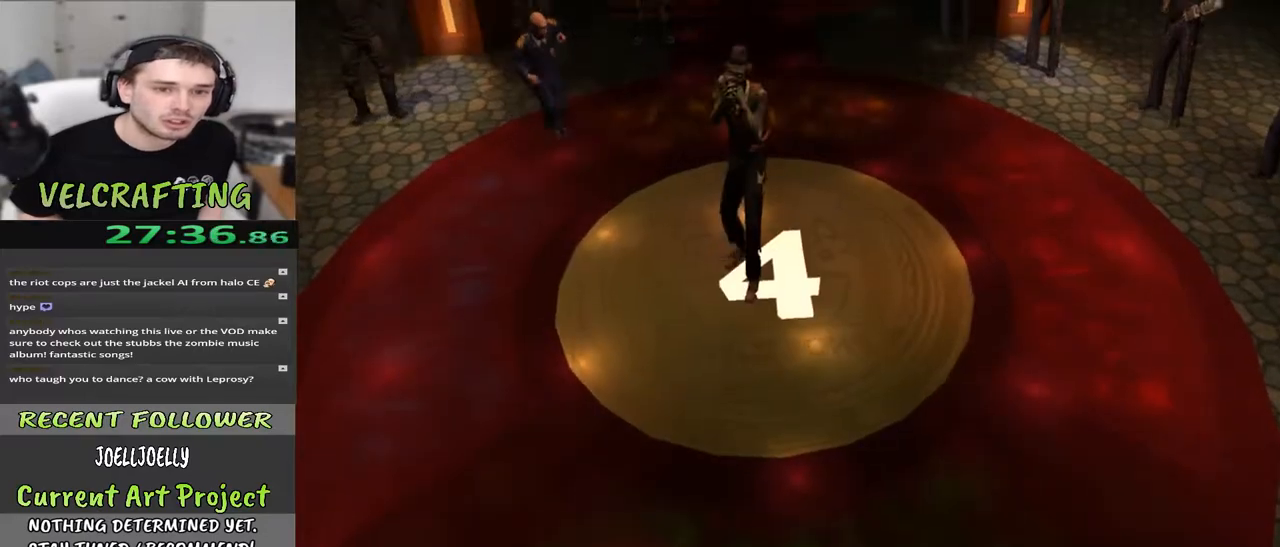
{"buttons": [], "left_stick": "left", "right_stick": "center", "events": [[317, "left_stick", "left"]]}
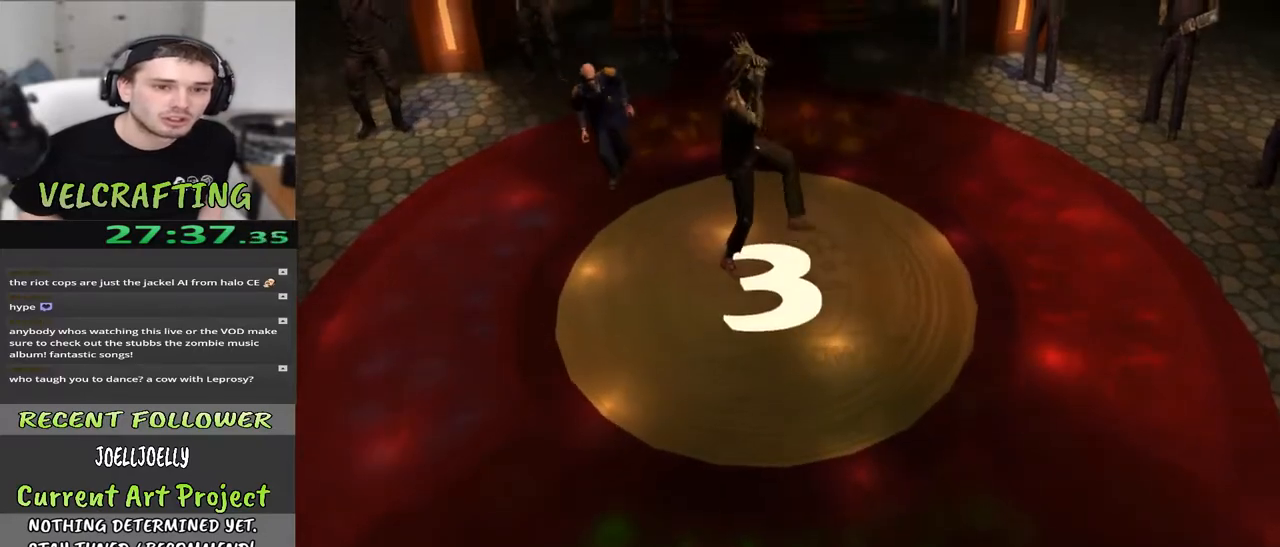
{"buttons": [], "left_stick": "left", "right_stick": "center", "events": []}
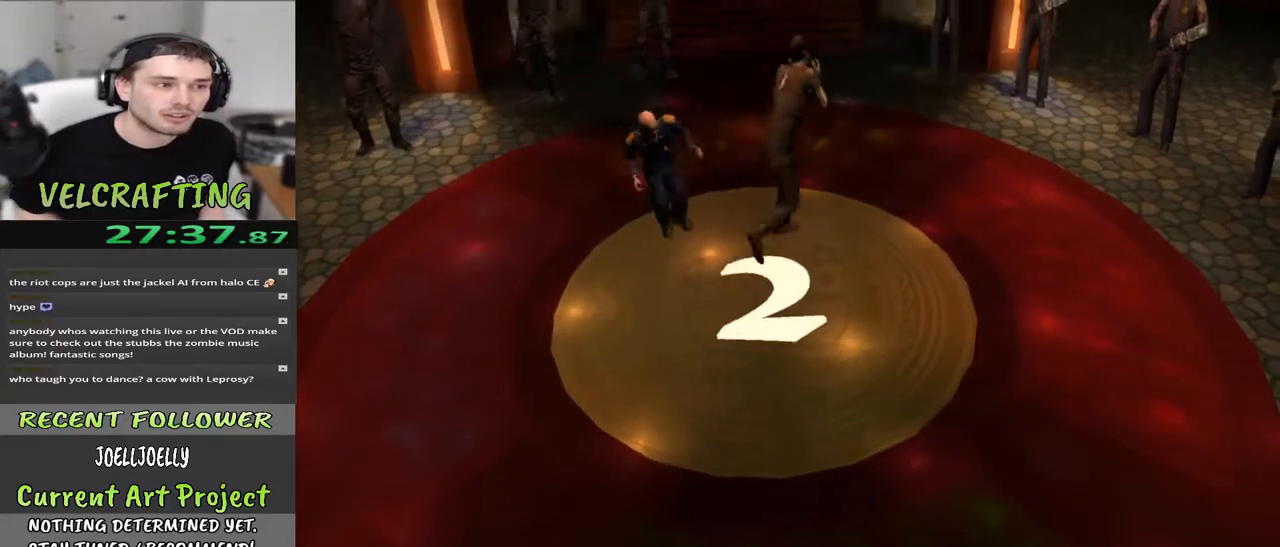
{"buttons": [], "left_stick": "center", "right_stick": "center", "events": [[233, "left_stick", "center"]]}
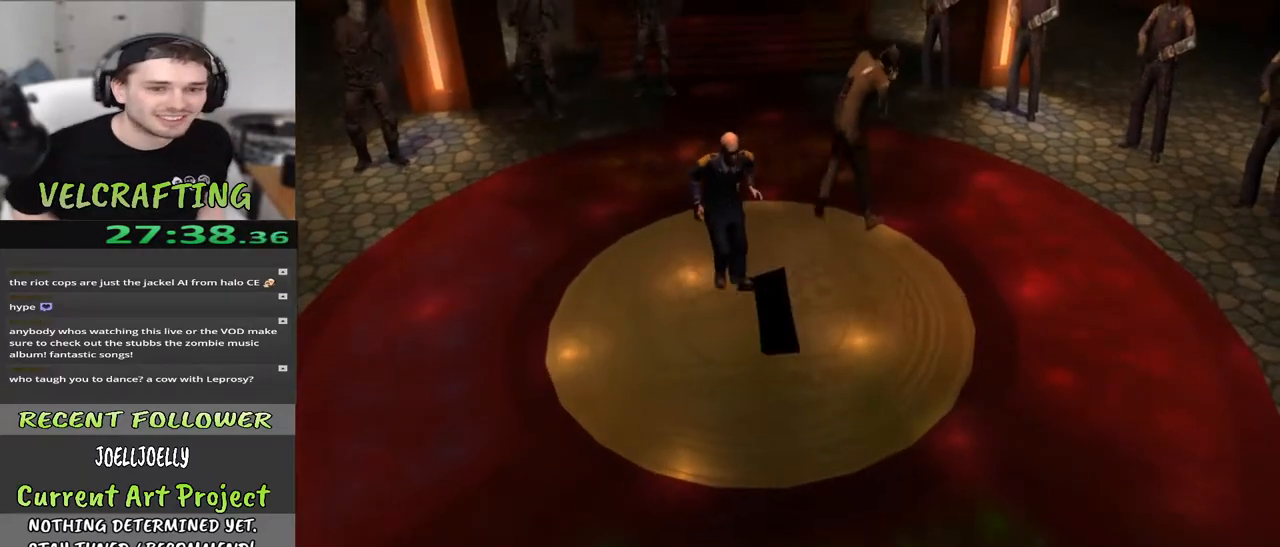
{"buttons": [], "left_stick": "center", "right_stick": "center", "events": []}
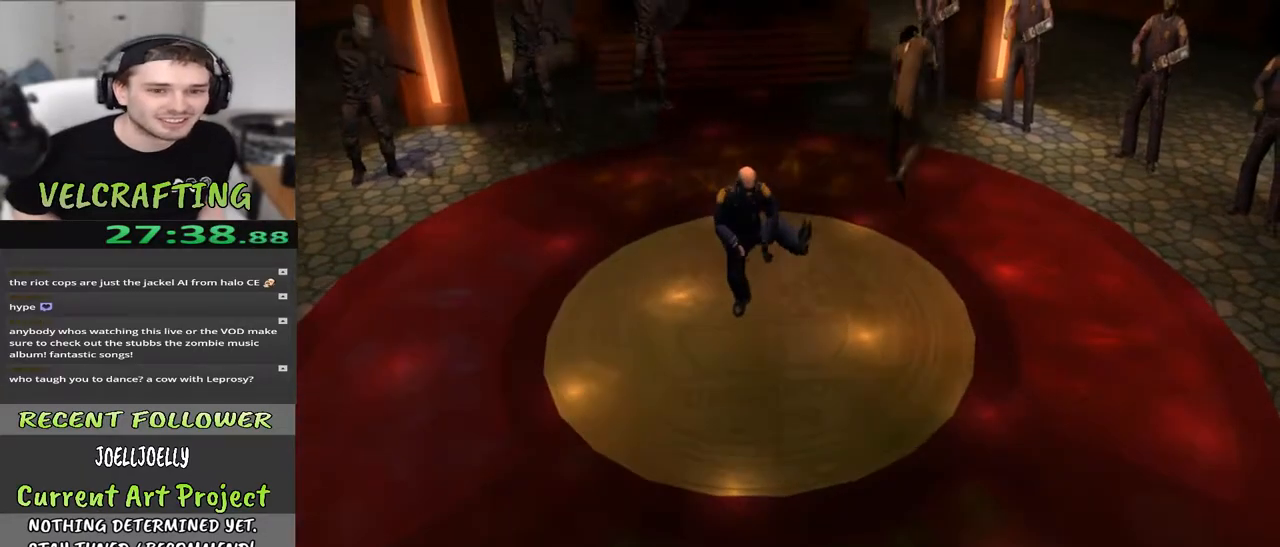
{"buttons": [], "left_stick": "center", "right_stick": "center", "events": []}
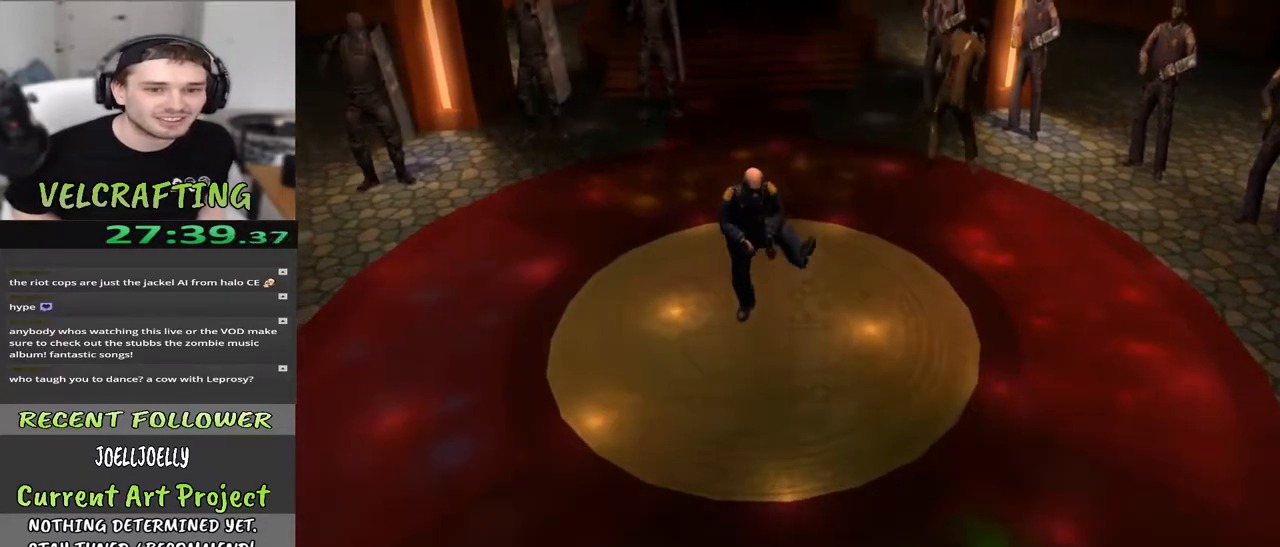
{"buttons": [], "left_stick": "center", "right_stick": "center", "events": []}
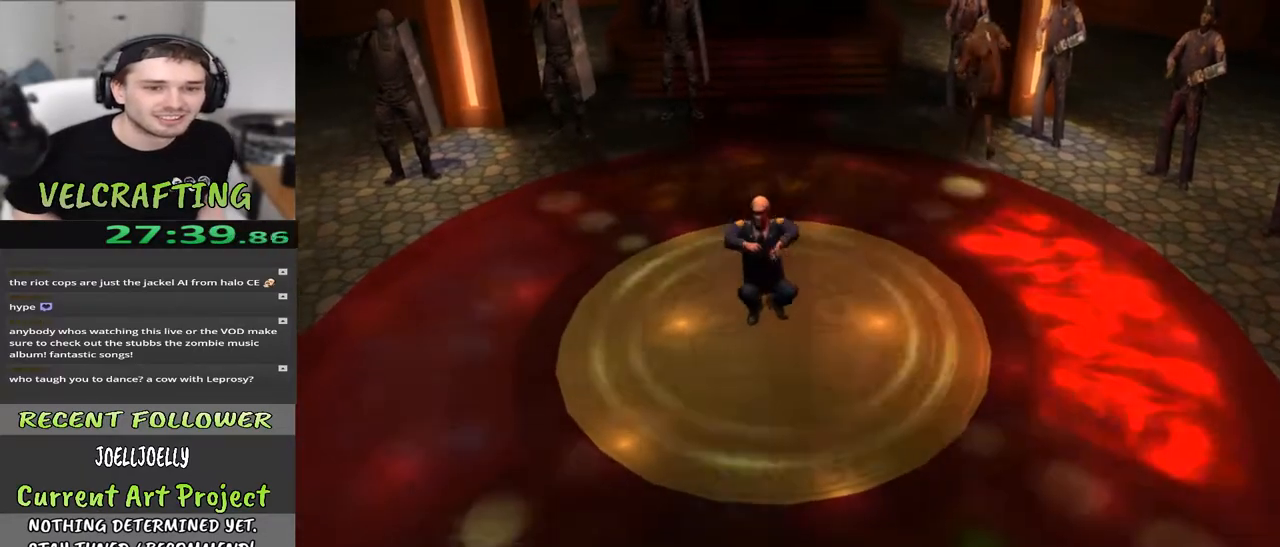
{"buttons": [], "left_stick": "center", "right_stick": "center", "events": []}
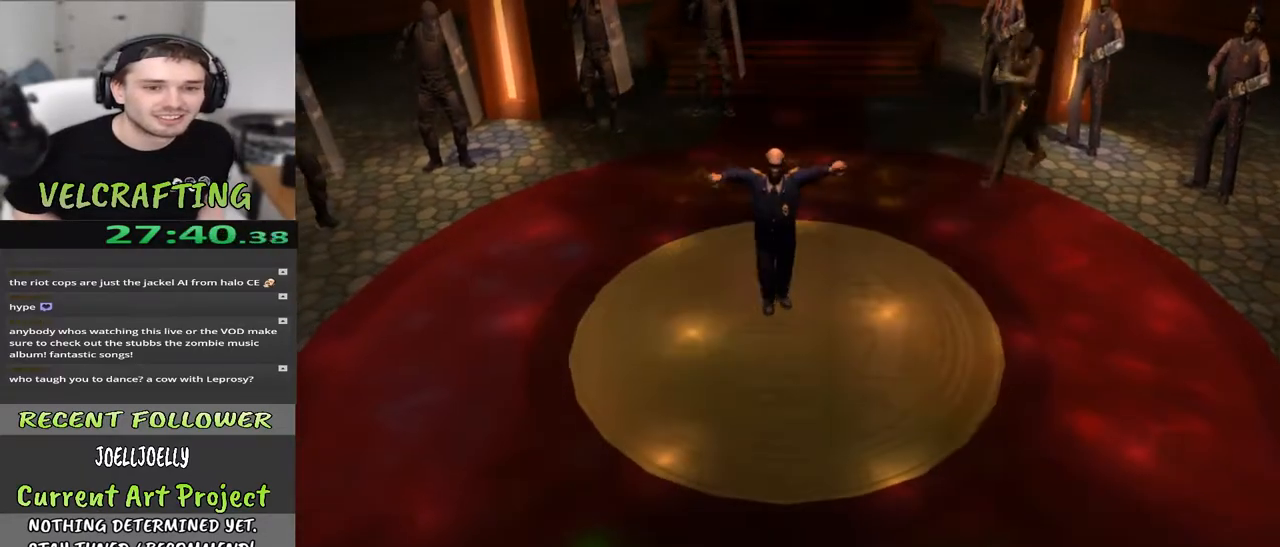
{"buttons": [], "left_stick": "center", "right_stick": "center", "events": []}
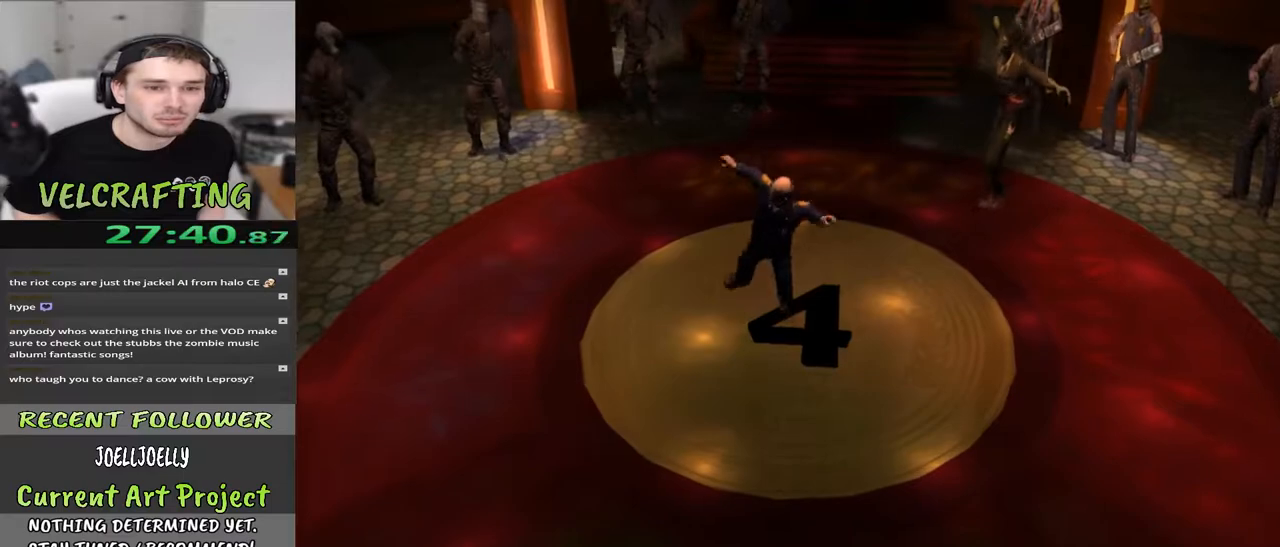
{"buttons": [], "left_stick": "center", "right_stick": "center", "events": []}
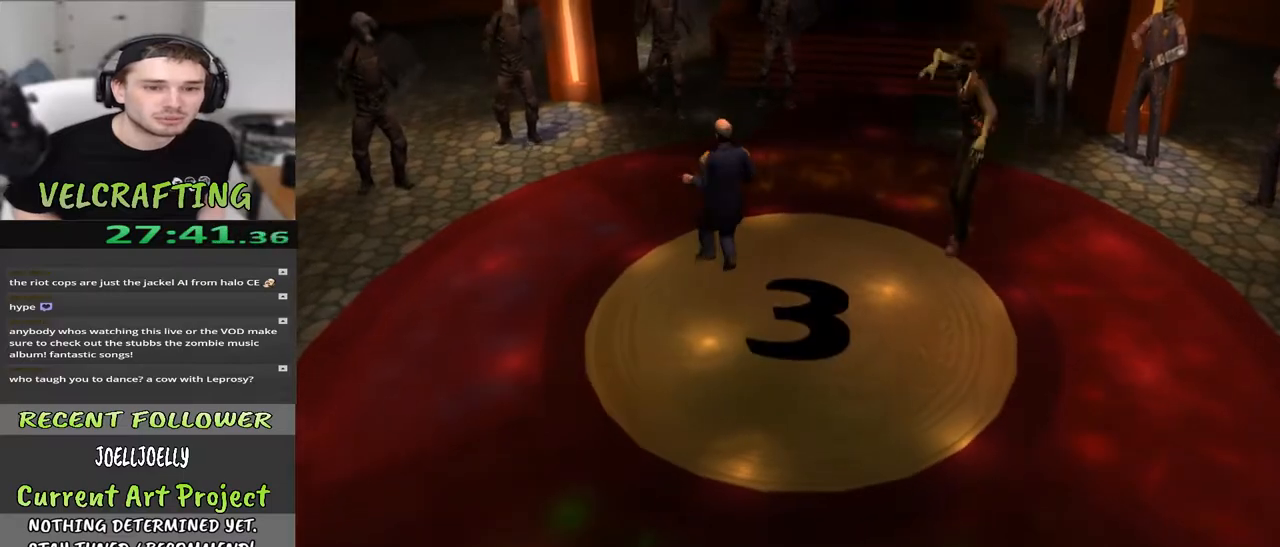
{"buttons": [], "left_stick": "center", "right_stick": "center", "events": []}
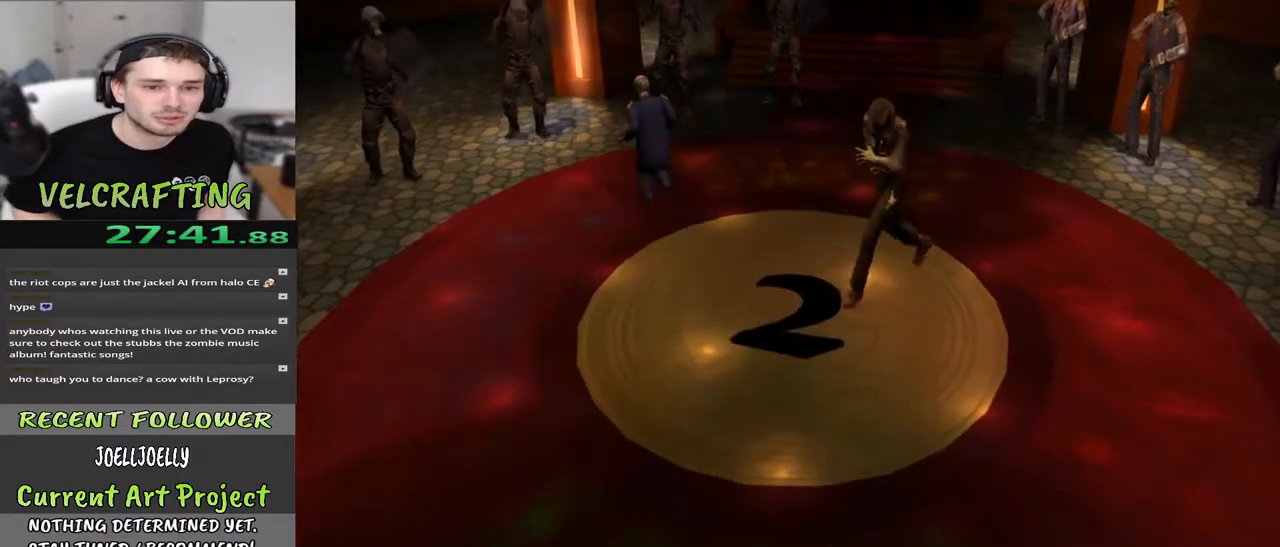
{"buttons": [], "left_stick": "center", "right_stick": "center", "events": []}
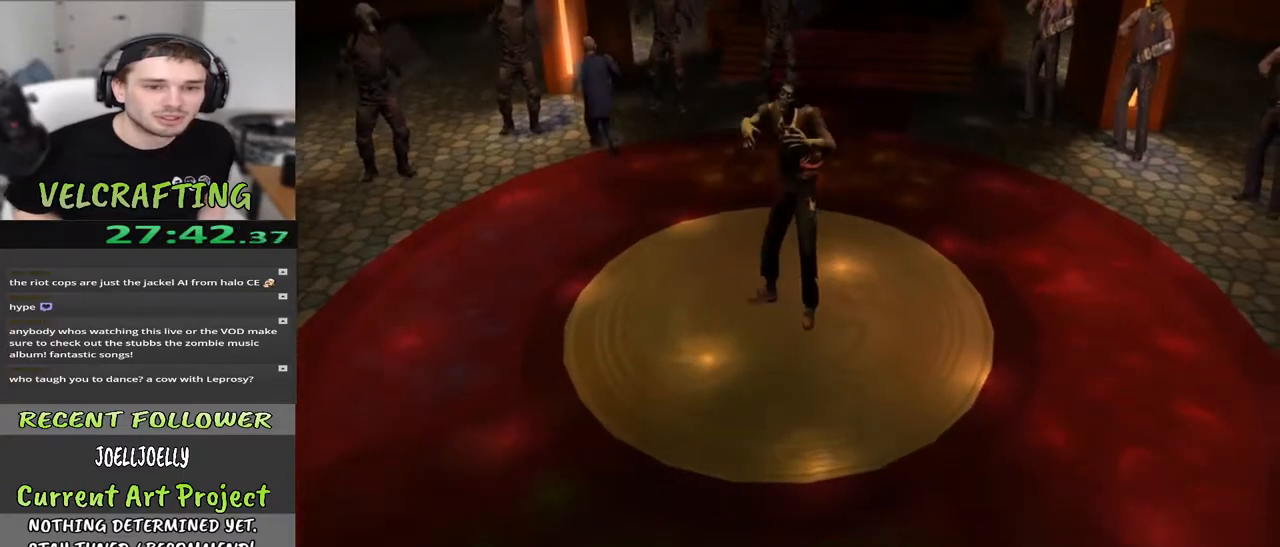
{"buttons": [], "left_stick": "center", "right_stick": "center", "events": [[217, "left_stick", "left"], [383, "left_stick", "center"]]}
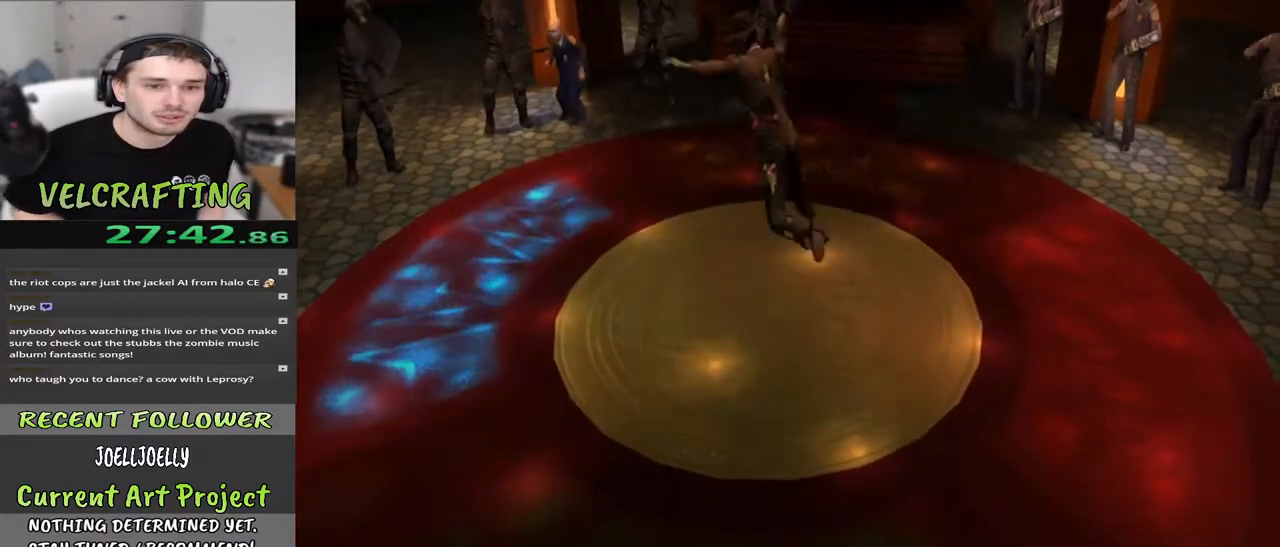
{"buttons": [], "left_stick": "center", "right_stick": "center", "events": [[233, "left_stick", "left"], [400, "left_stick", "center"]]}